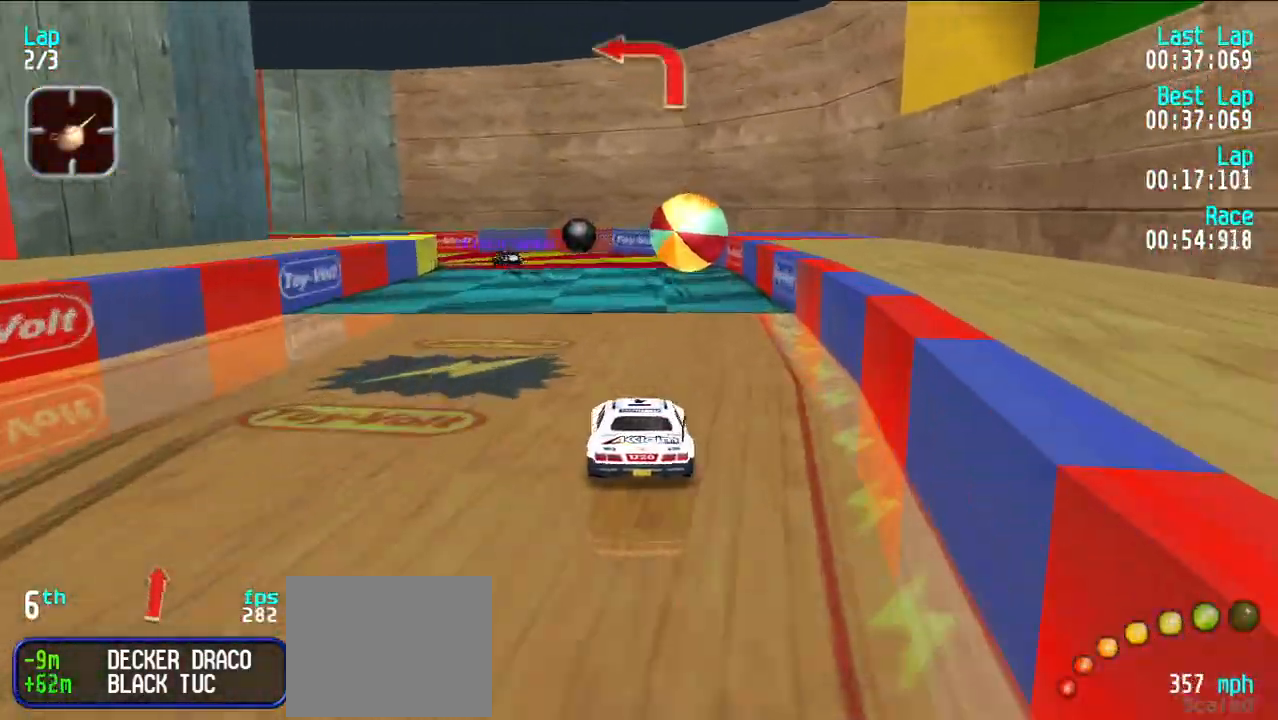
Gameplay with keyboard; each line is a JSON object with the keys held at the frame after it. "events" lists presses ("down") and releases ("up") of "d", "e", "u" and "y" between this image and that frame as [ms after this image, input, new state], when the widget could be followed in between. No other keys are recorded. Mouse input is not recorded.
{"keys": ["e", "y"], "events": [[117, "d", "down"], [217, "e", "up"], [217, "y", "down"], [267, "d", "up"], [267, "e", "down"], [350, "e", "up"], [483, "e", "down"]]}
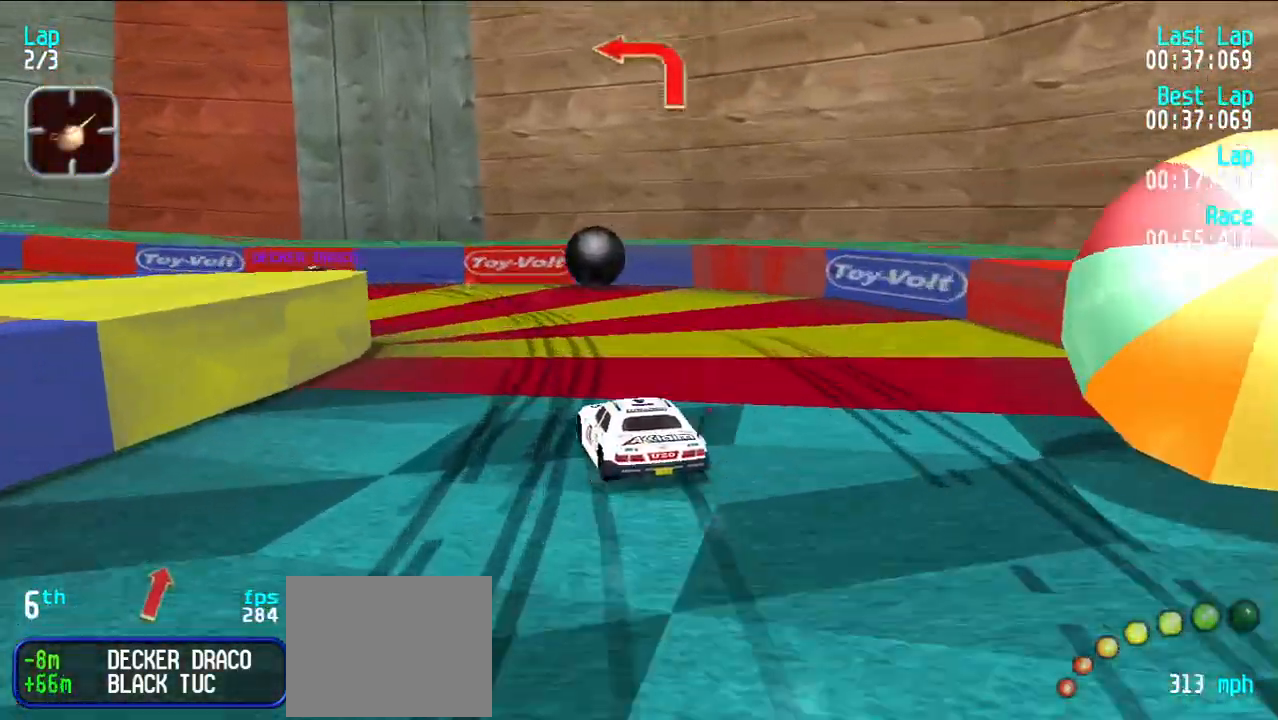
{"keys": ["e", "y"], "events": [[133, "y", "up"], [183, "y", "down"], [333, "y", "up"], [367, "y", "down"]]}
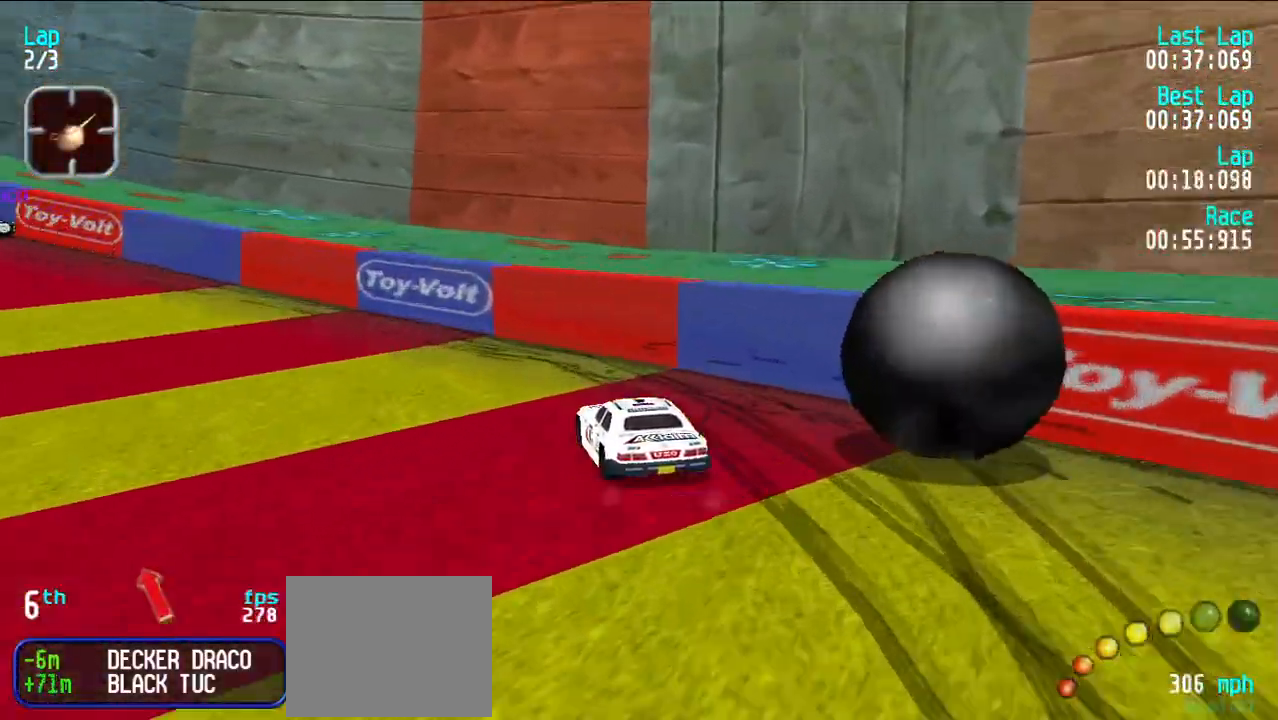
{"keys": ["e"], "events": [[150, "y", "up"], [250, "y", "down"], [350, "y", "up"], [400, "y", "down"], [483, "y", "up"]]}
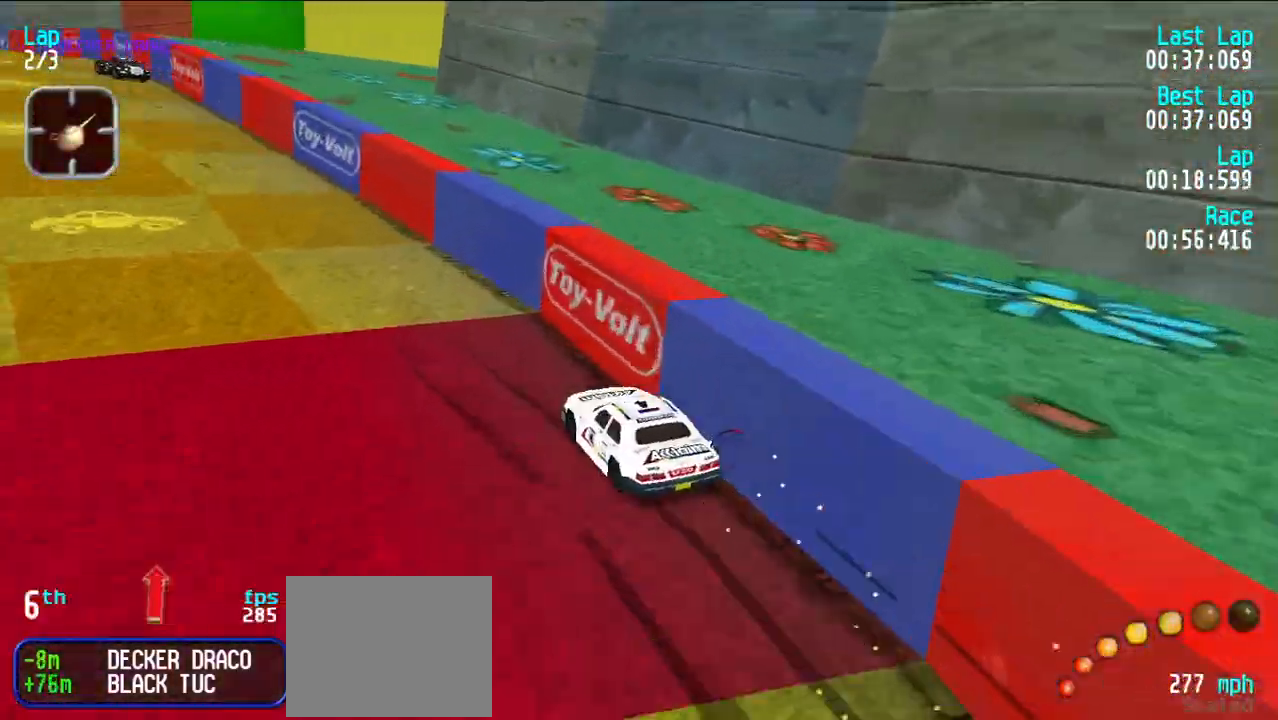
{"keys": ["e"], "events": [[67, "y", "down"], [167, "y", "up"], [217, "y", "down"], [317, "y", "up"], [400, "y", "down"], [500, "y", "up"]]}
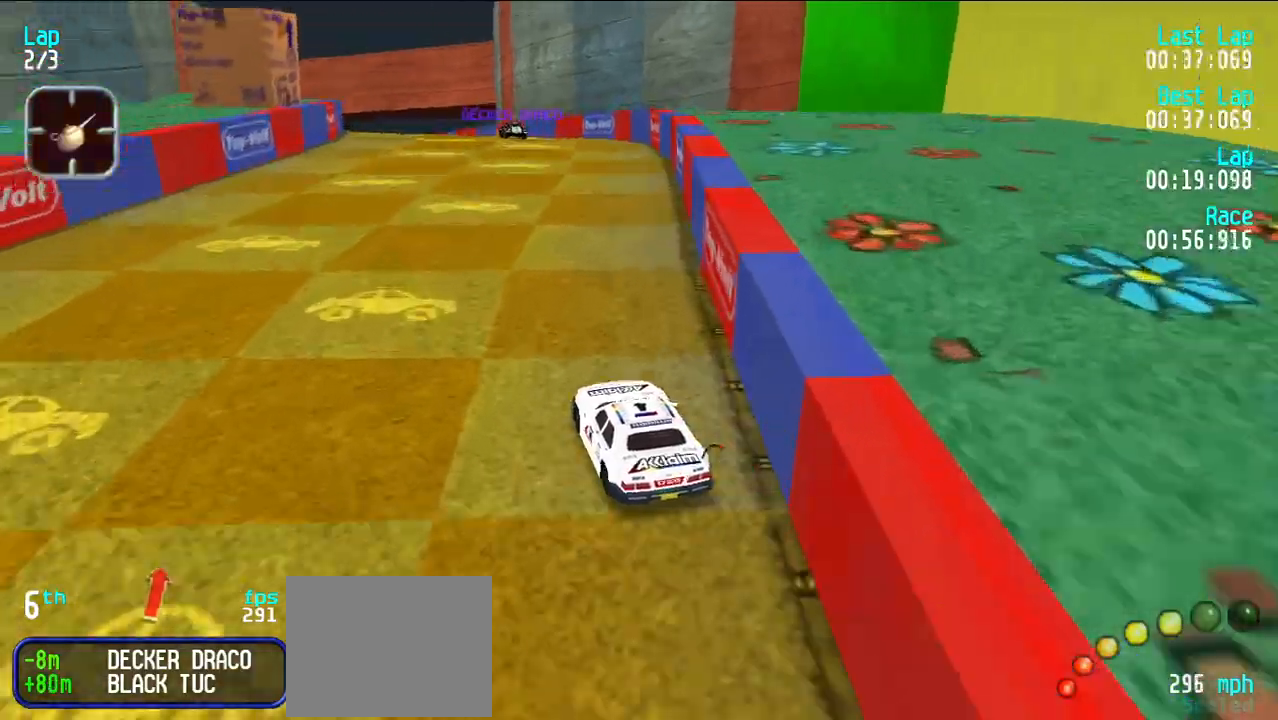
{"keys": ["e"], "events": []}
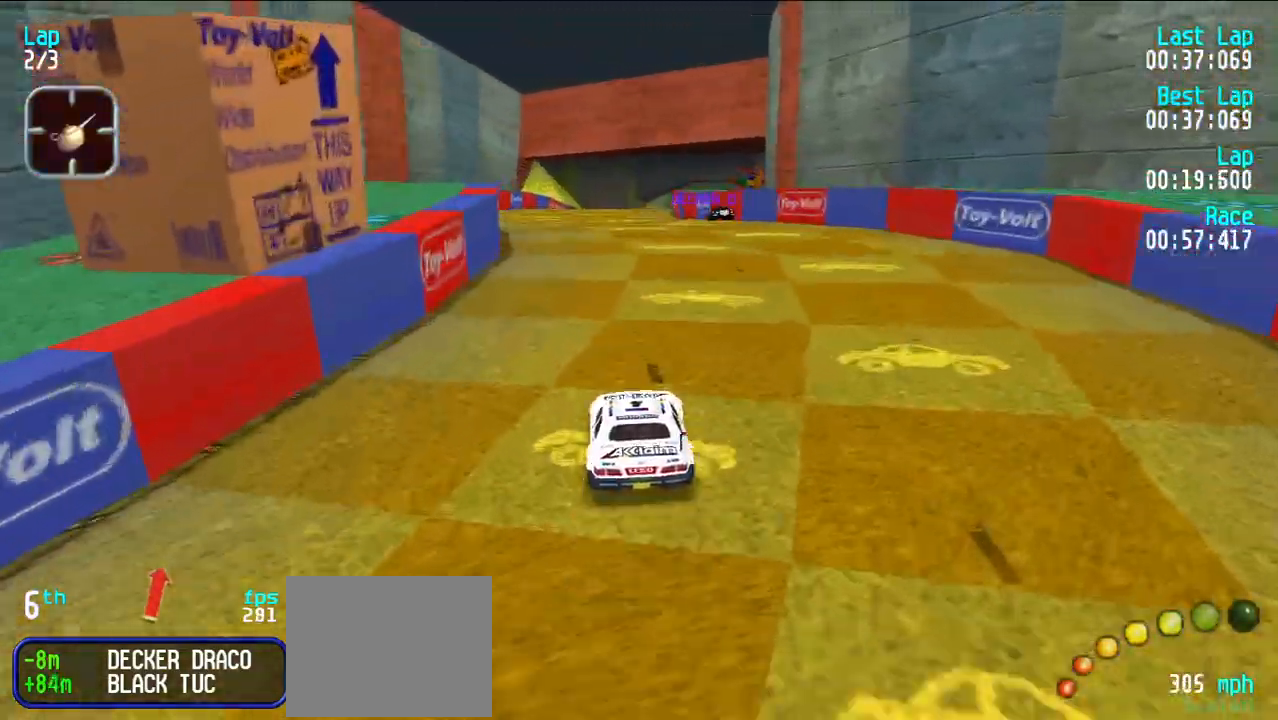
{"keys": ["e"], "events": []}
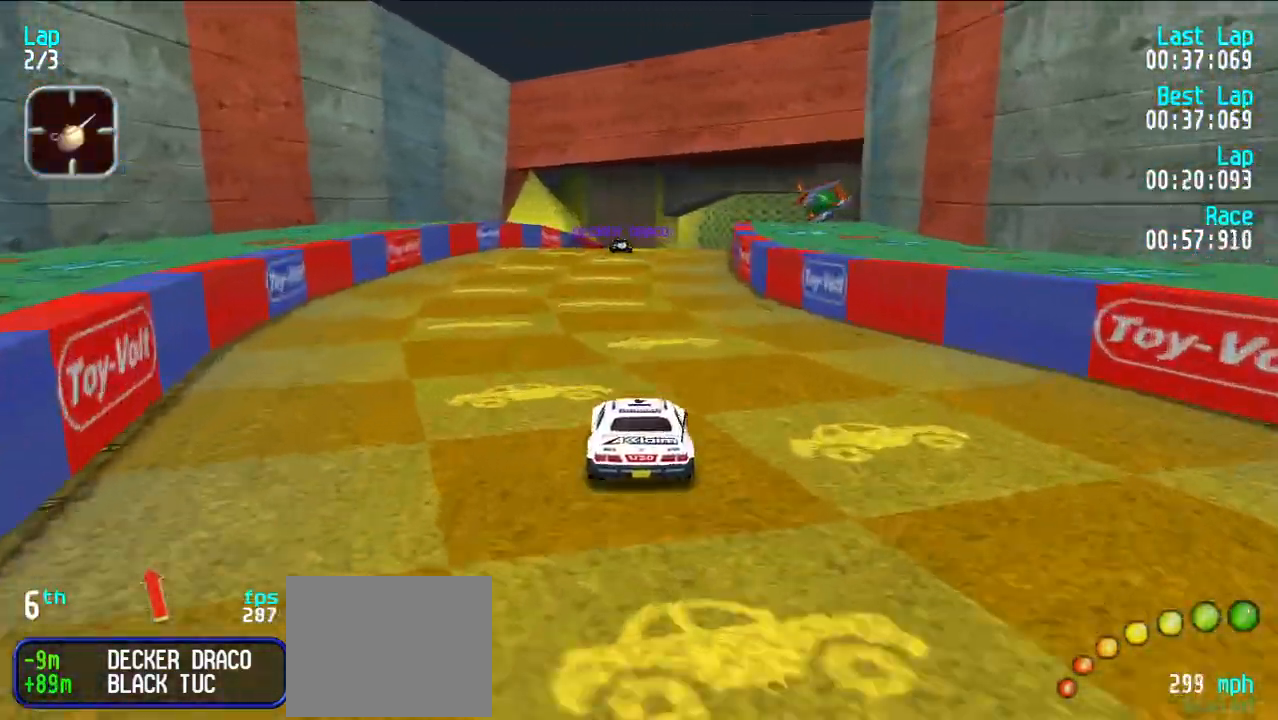
{"keys": ["e"], "events": [[217, "u", "down"], [250, "u", "up"]]}
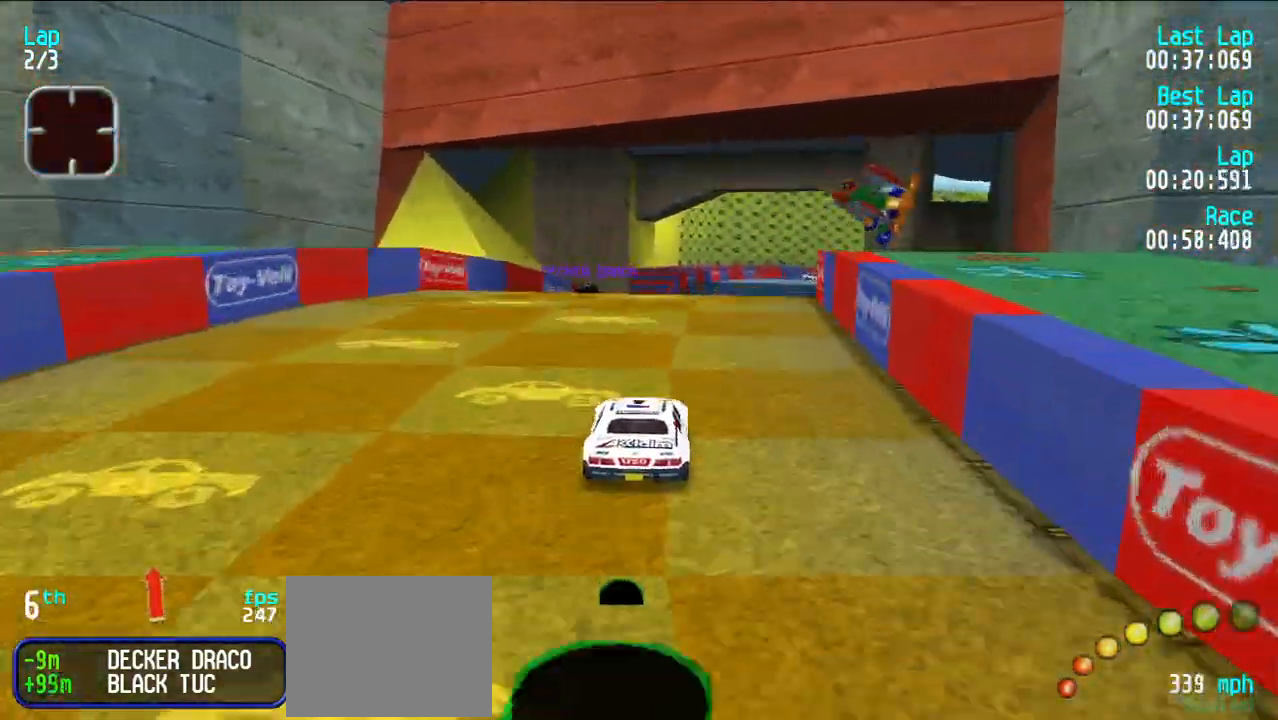
{"keys": ["e"], "events": []}
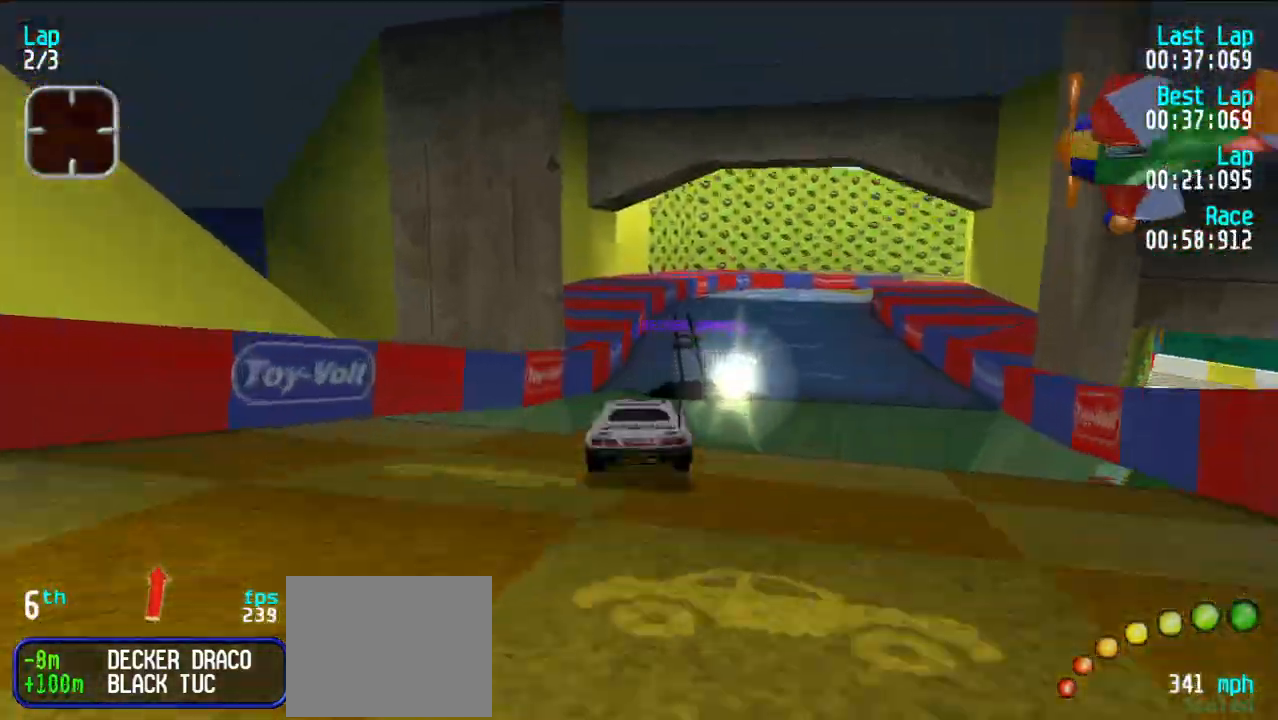
{"keys": ["e"], "events": []}
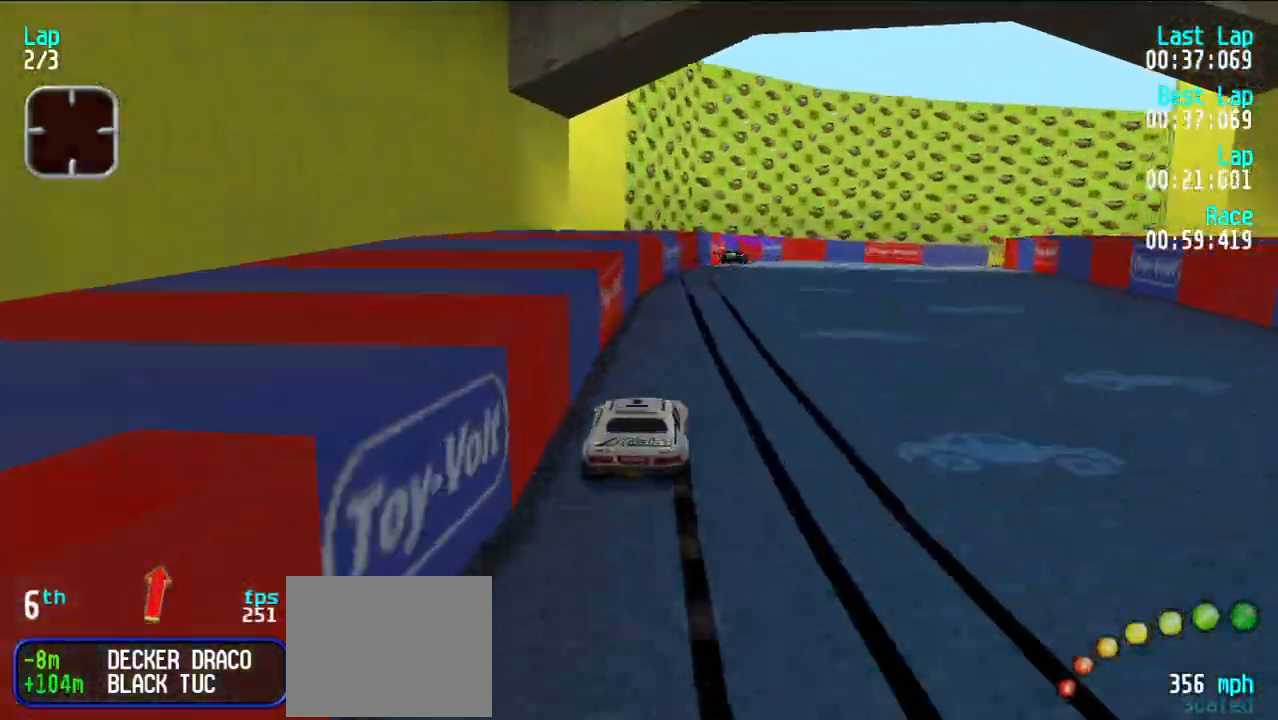
{"keys": ["e"], "events": []}
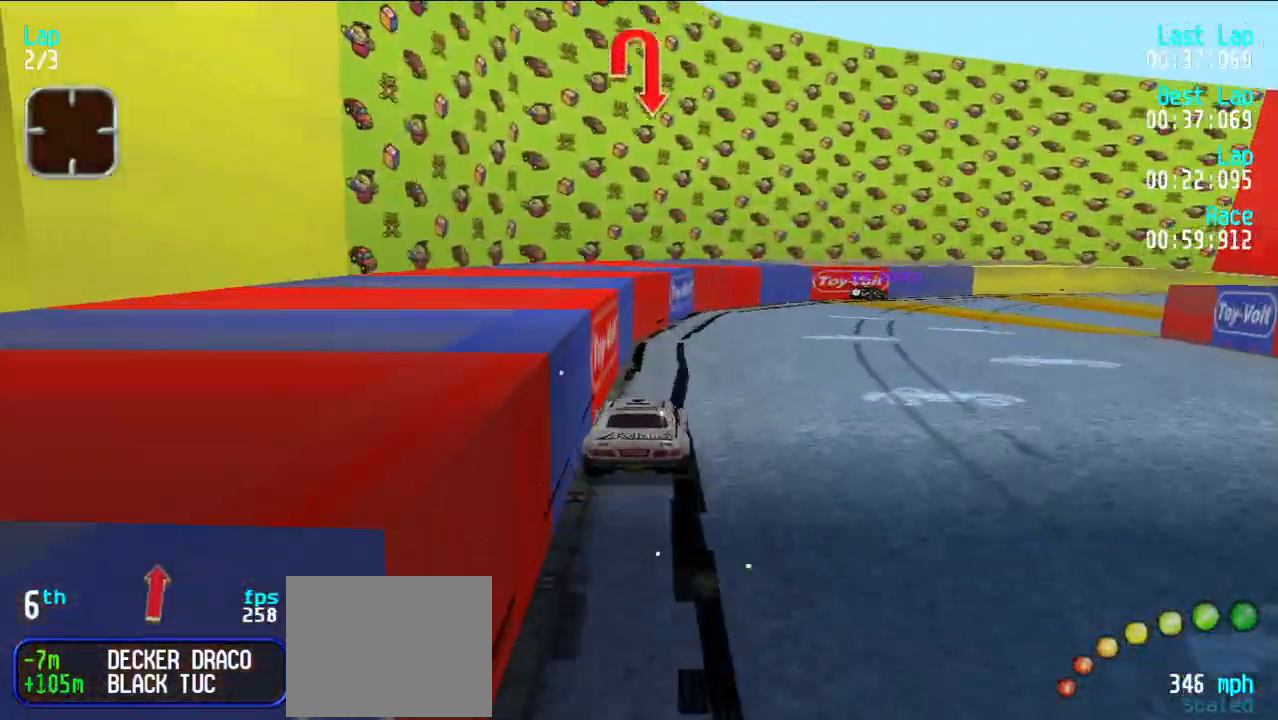
{"keys": ["e"], "events": []}
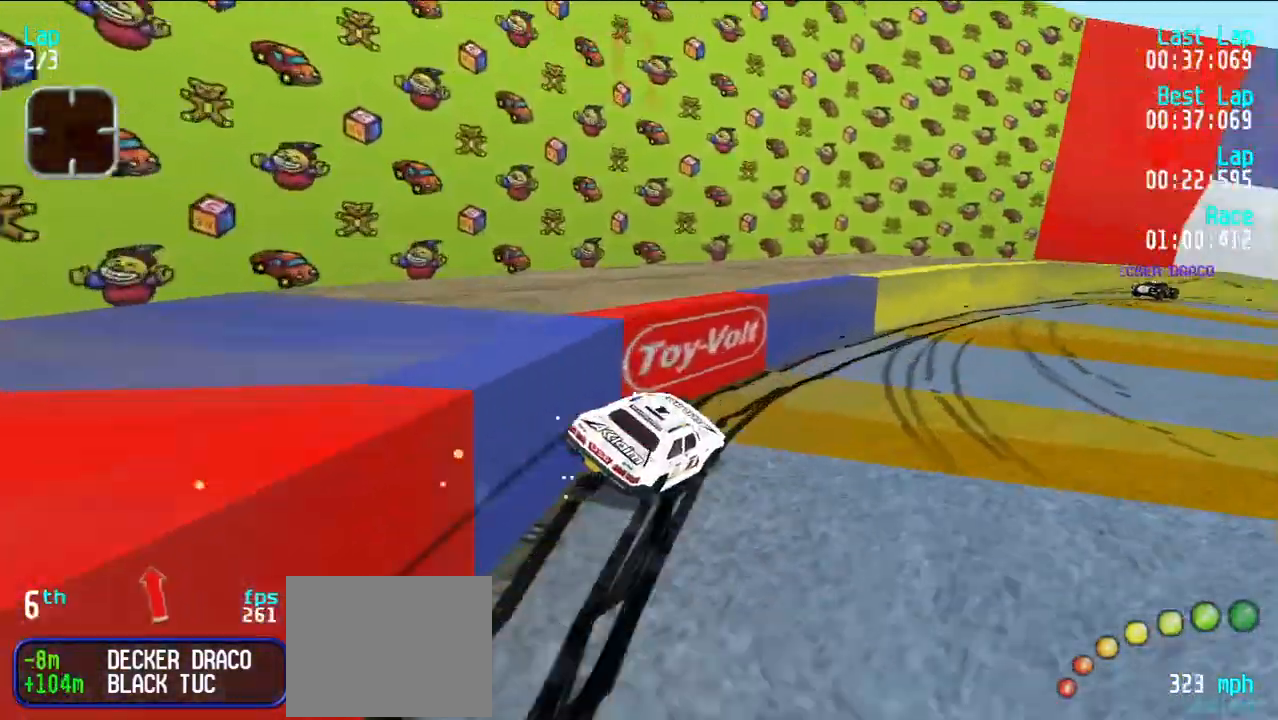
{"keys": ["e", "u"], "events": [[433, "u", "down"]]}
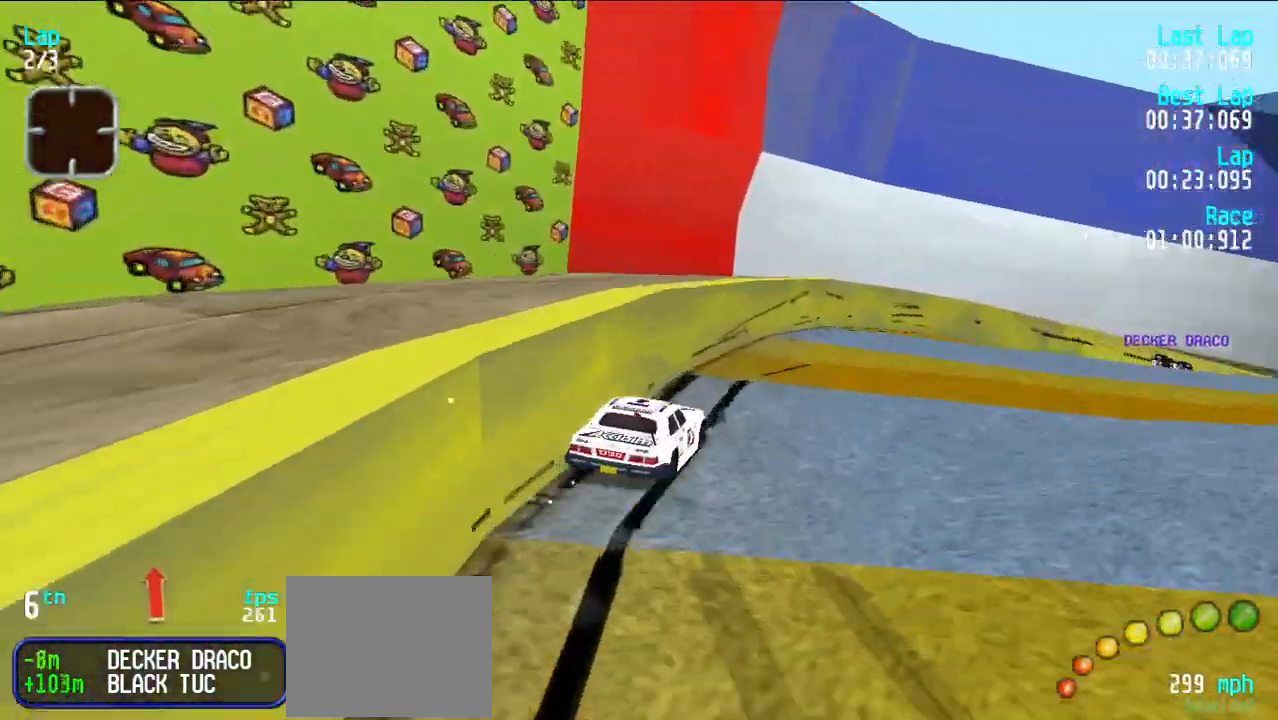
{"keys": ["e", "u"], "events": [[17, "u", "up"], [83, "u", "down"], [250, "e", "up"], [450, "e", "down"]]}
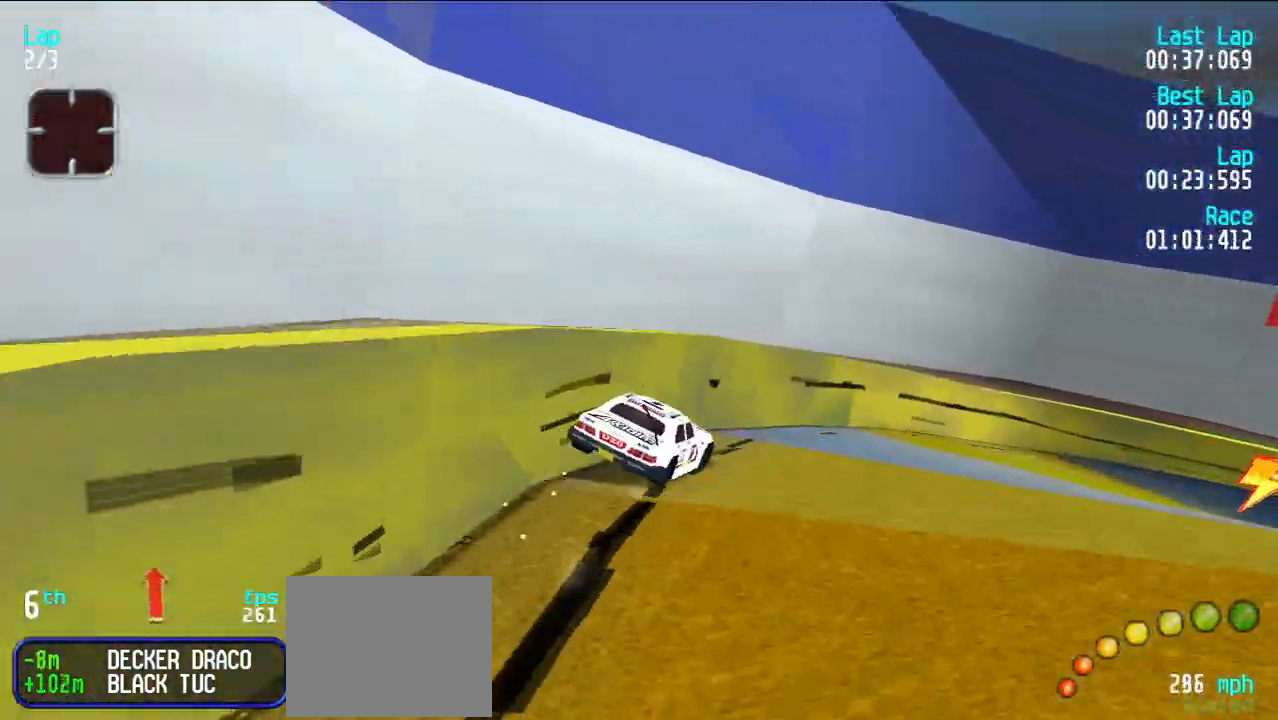
{"keys": ["e", "u"], "events": [[33, "u", "up"], [133, "u", "down"], [233, "u", "up"], [283, "u", "down"], [417, "u", "up"], [467, "u", "down"]]}
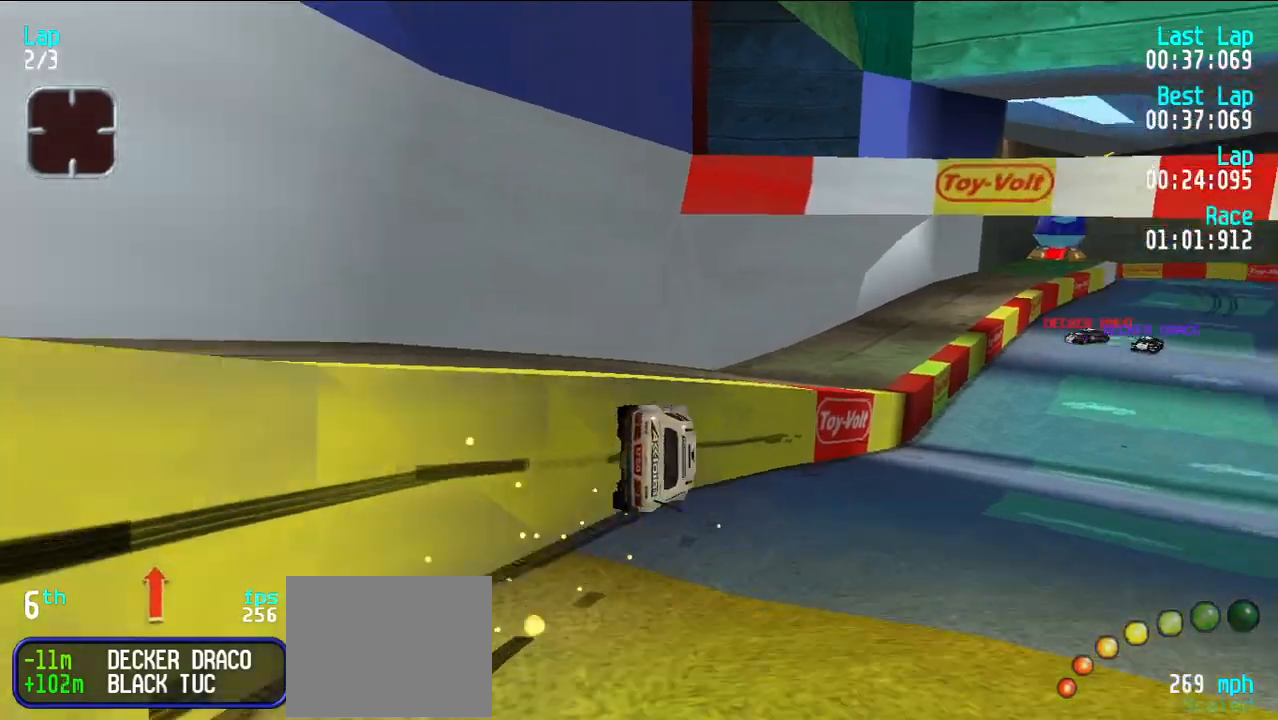
{"keys": ["e"], "events": [[67, "u", "up"], [117, "u", "down"], [283, "u", "up"], [333, "u", "down"], [433, "u", "up"]]}
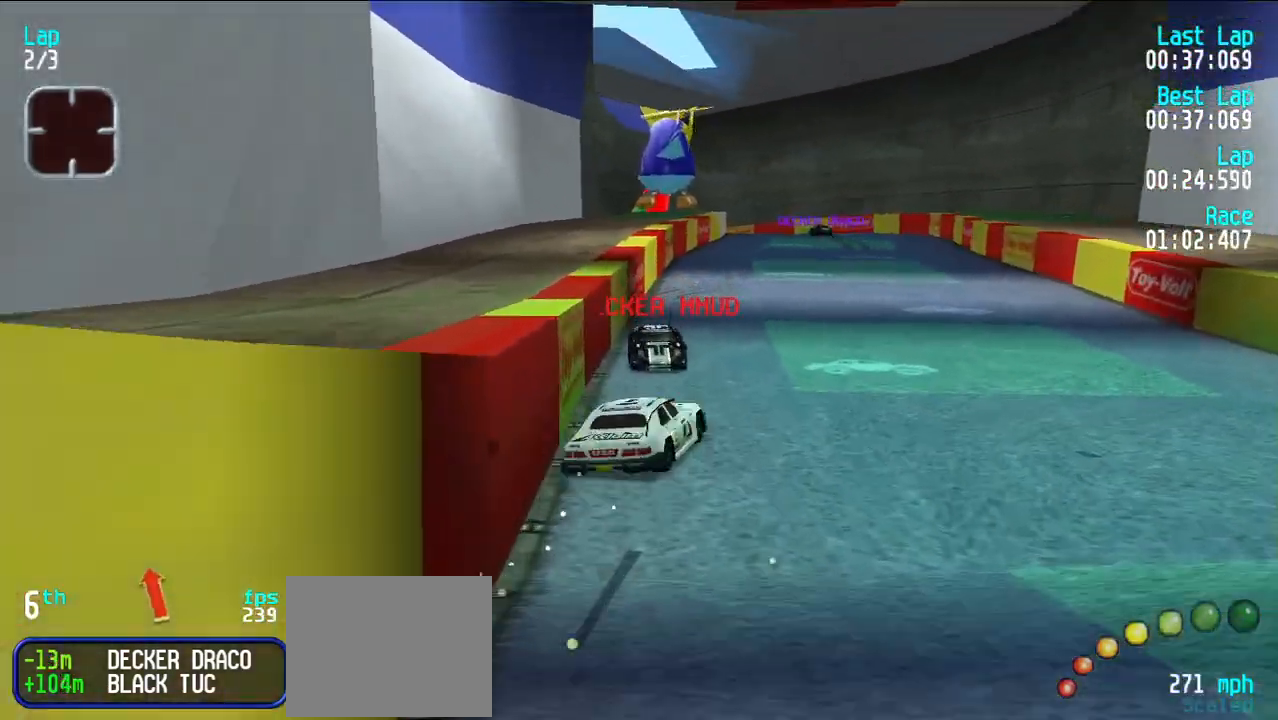
{"keys": ["e", "u"], "events": [[500, "u", "down"]]}
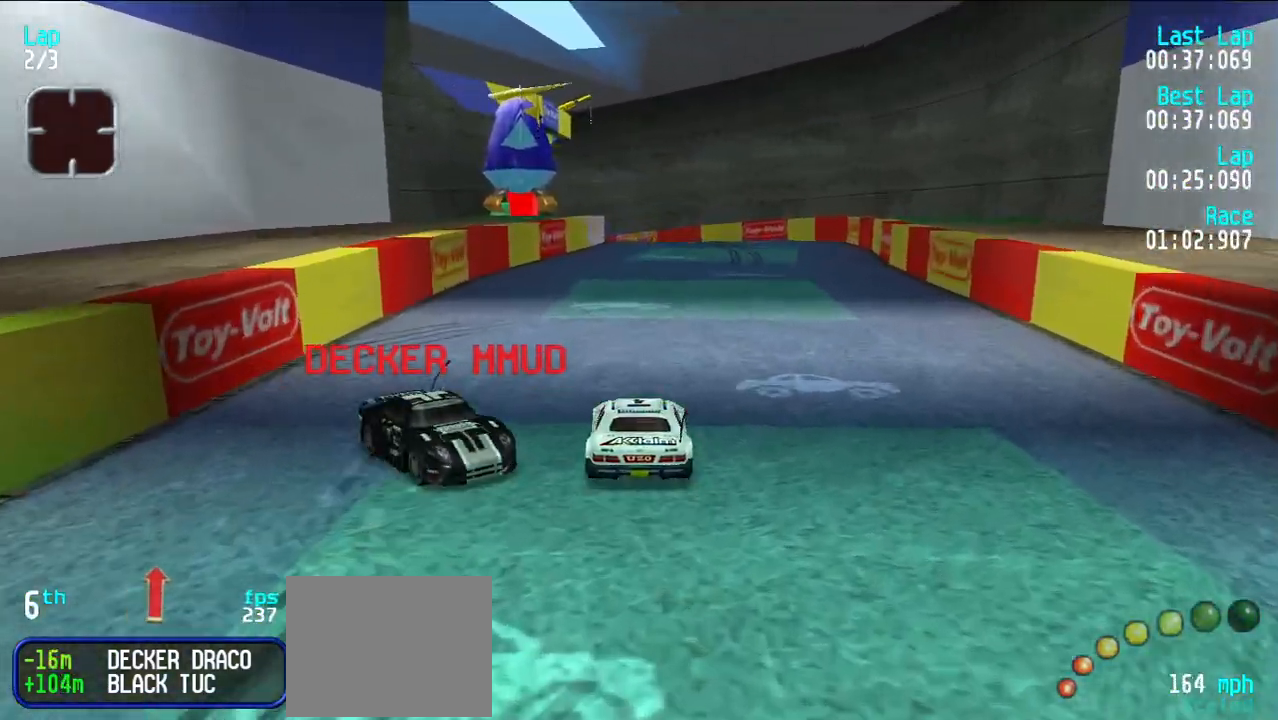
{"keys": ["e"], "events": [[83, "u", "up"], [367, "y", "down"], [467, "y", "up"]]}
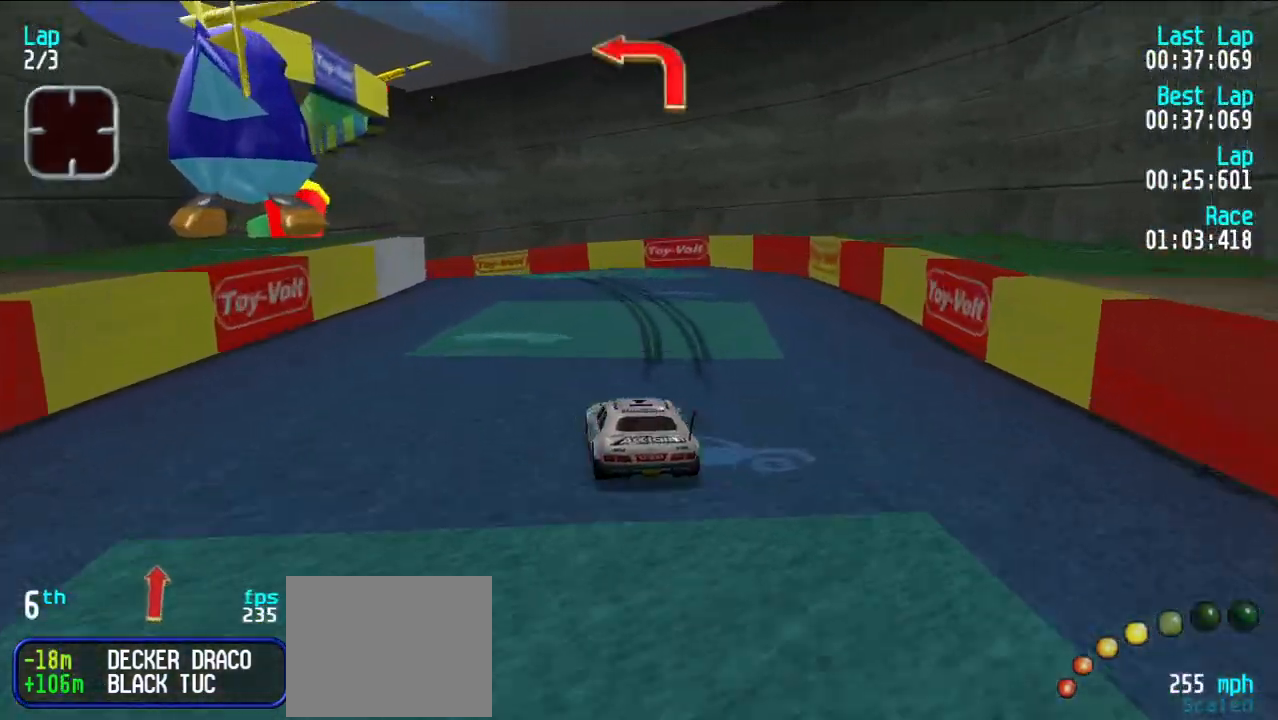
{"keys": ["e", "y"], "events": [[17, "y", "down"], [100, "y", "up"], [250, "y", "down"], [283, "y", "up"], [383, "y", "down"]]}
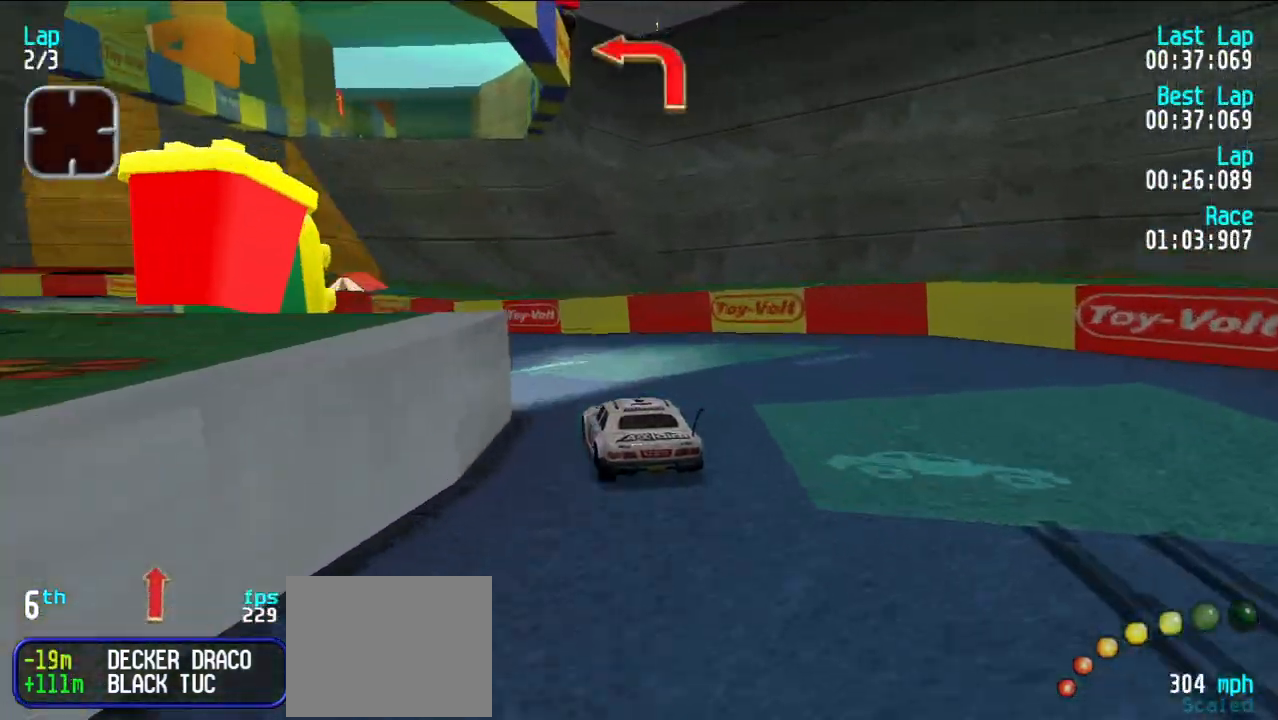
{"keys": ["e", "y"], "events": [[67, "e", "up"], [67, "y", "up"], [167, "e", "down"], [167, "y", "down"], [267, "y", "up"], [317, "y", "down"], [450, "y", "up"], [483, "y", "down"]]}
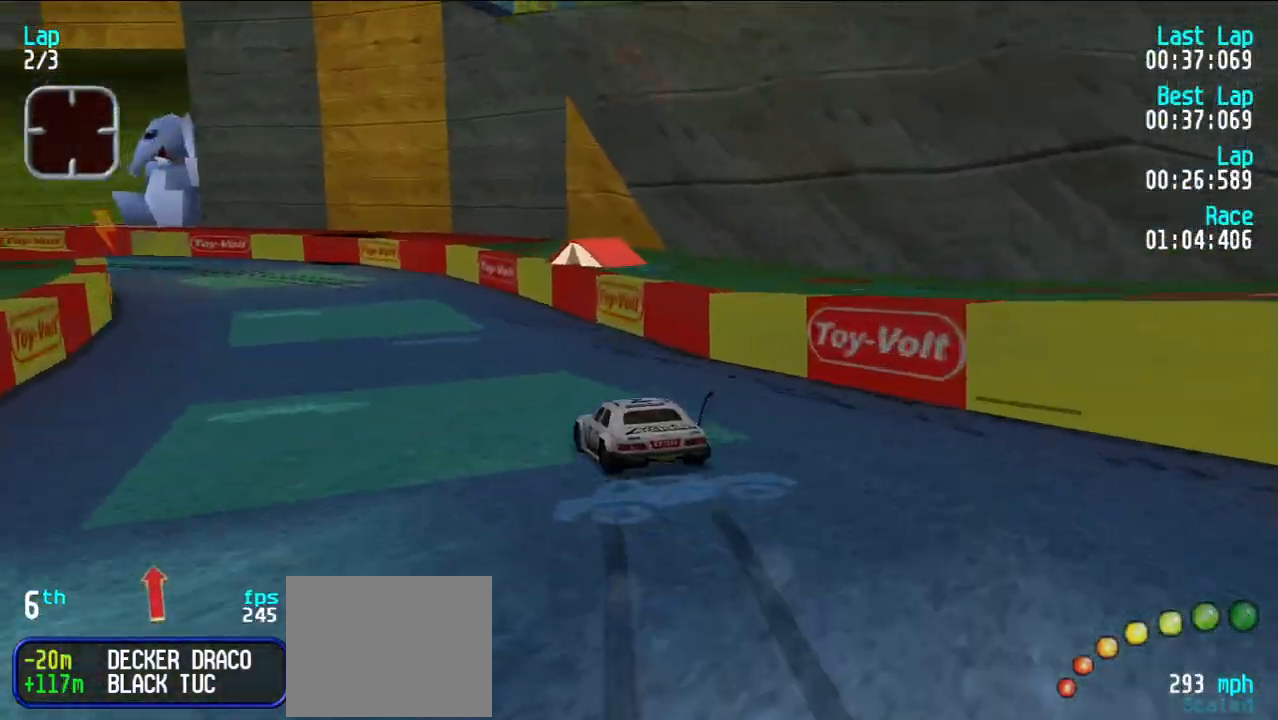
{"keys": ["e", "y"], "events": [[83, "y", "up"], [183, "y", "down"], [283, "y", "up"], [333, "y", "down"]]}
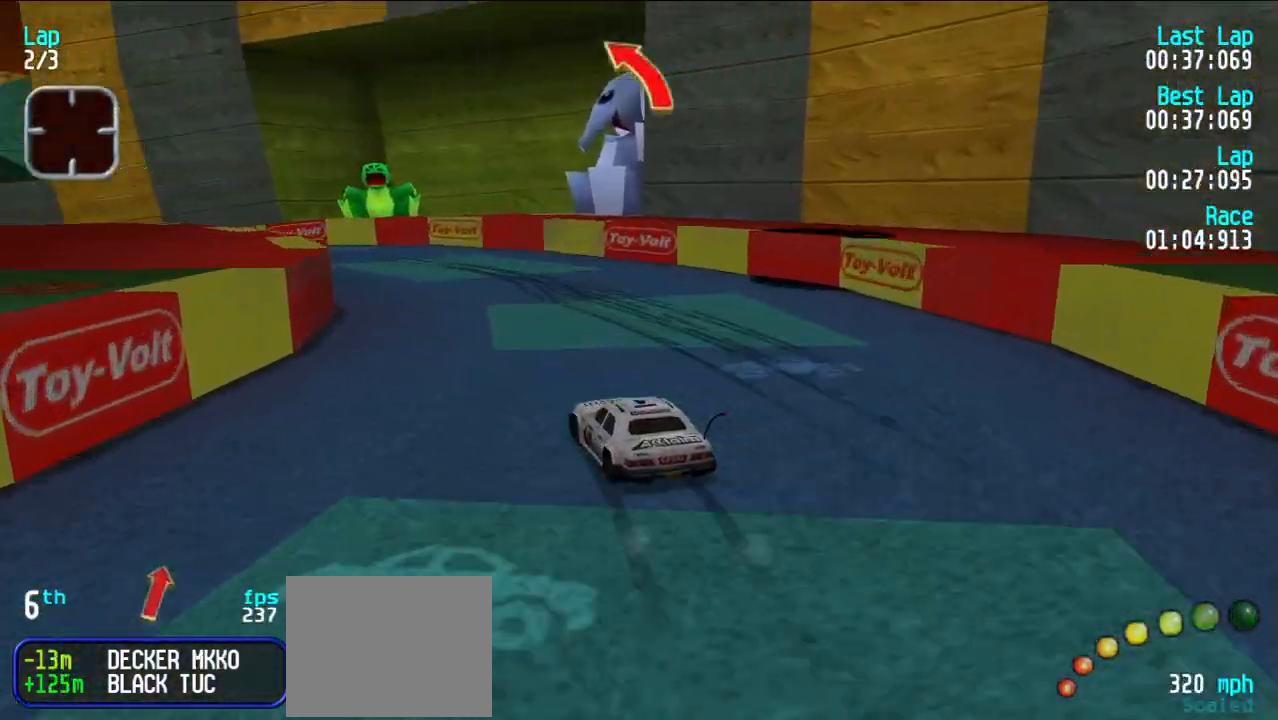
{"keys": ["e", "y"], "events": [[50, "e", "up"], [200, "e", "down"], [250, "y", "up"], [300, "y", "down"]]}
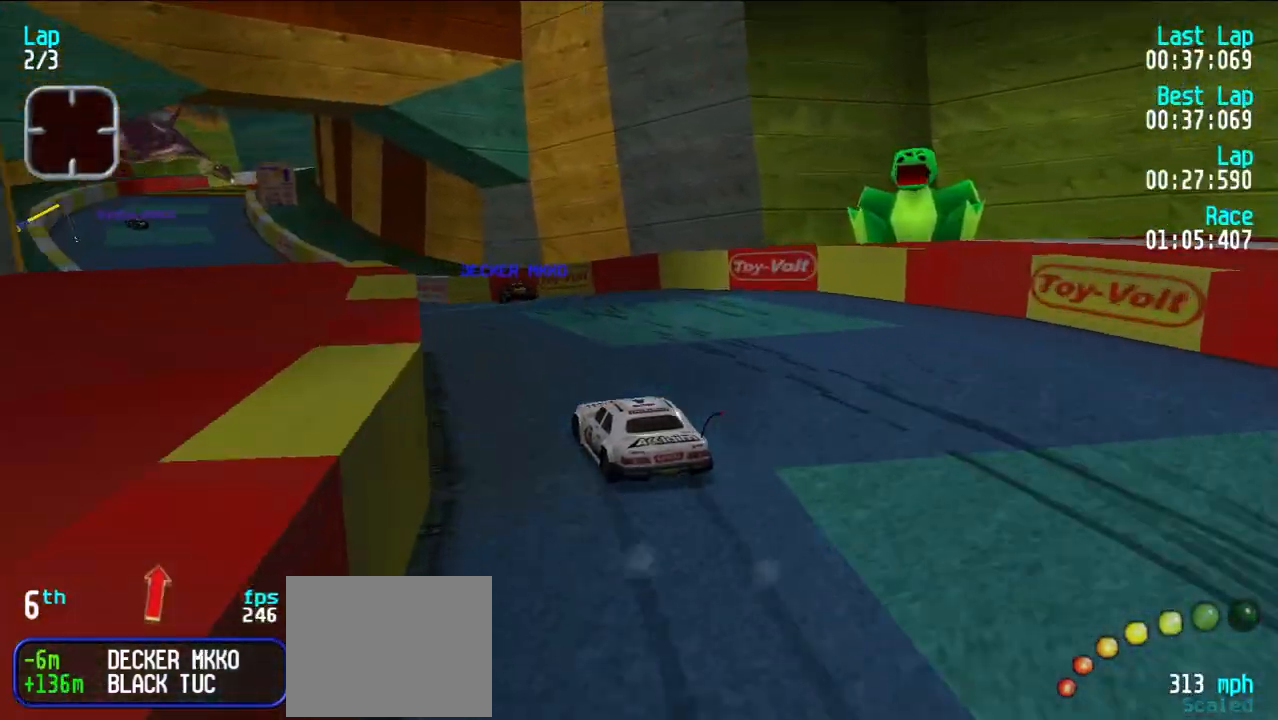
{"keys": ["e"], "events": [[83, "y", "up"], [133, "y", "down"], [267, "y", "up"], [317, "y", "down"], [400, "y", "up"]]}
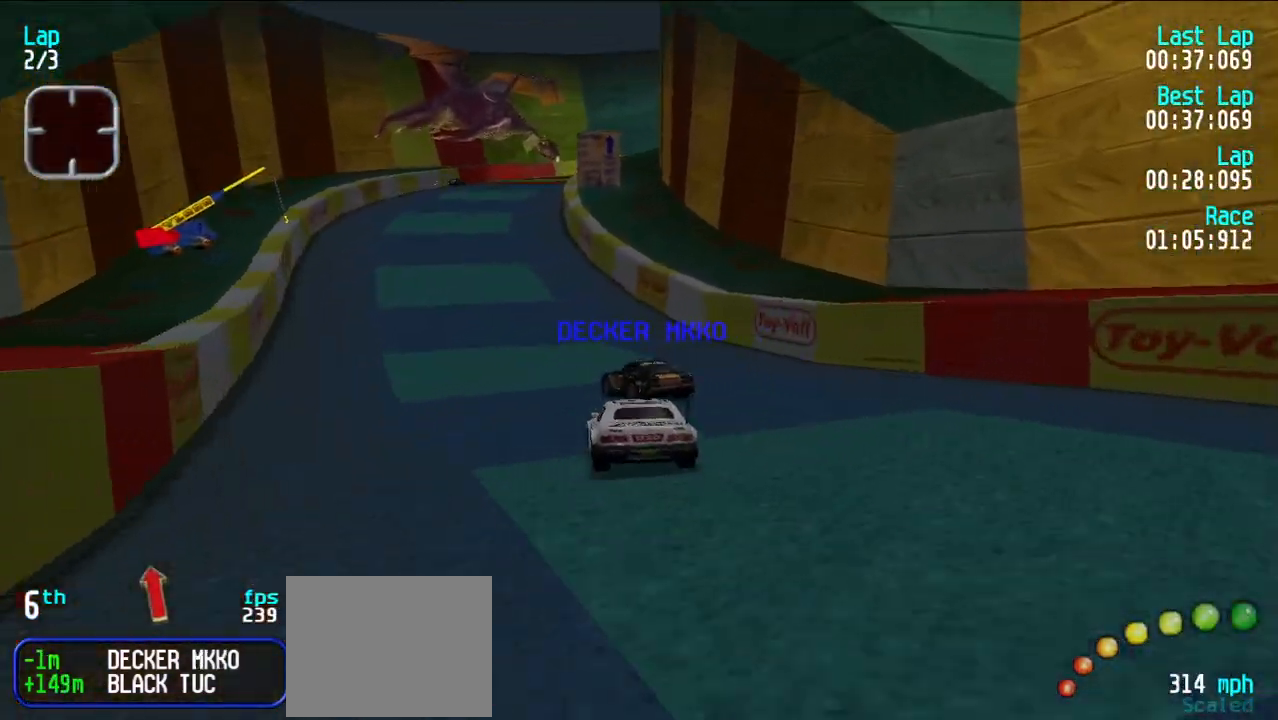
{"keys": ["e"], "events": [[33, "y", "down"], [83, "y", "up"], [417, "u", "down"], [467, "u", "up"]]}
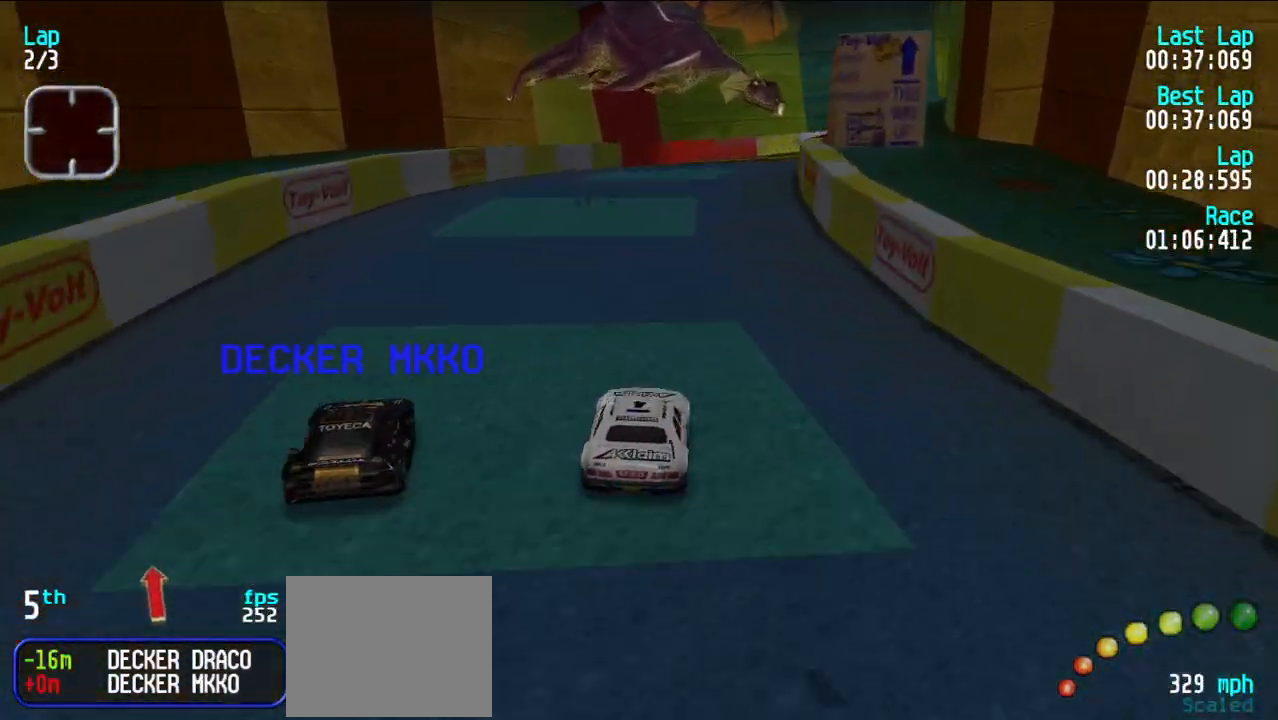
{"keys": ["e", "u"], "events": [[350, "d", "down"], [350, "e", "up"], [350, "u", "down"], [433, "d", "up"], [433, "u", "up"], [483, "e", "down"], [483, "u", "down"]]}
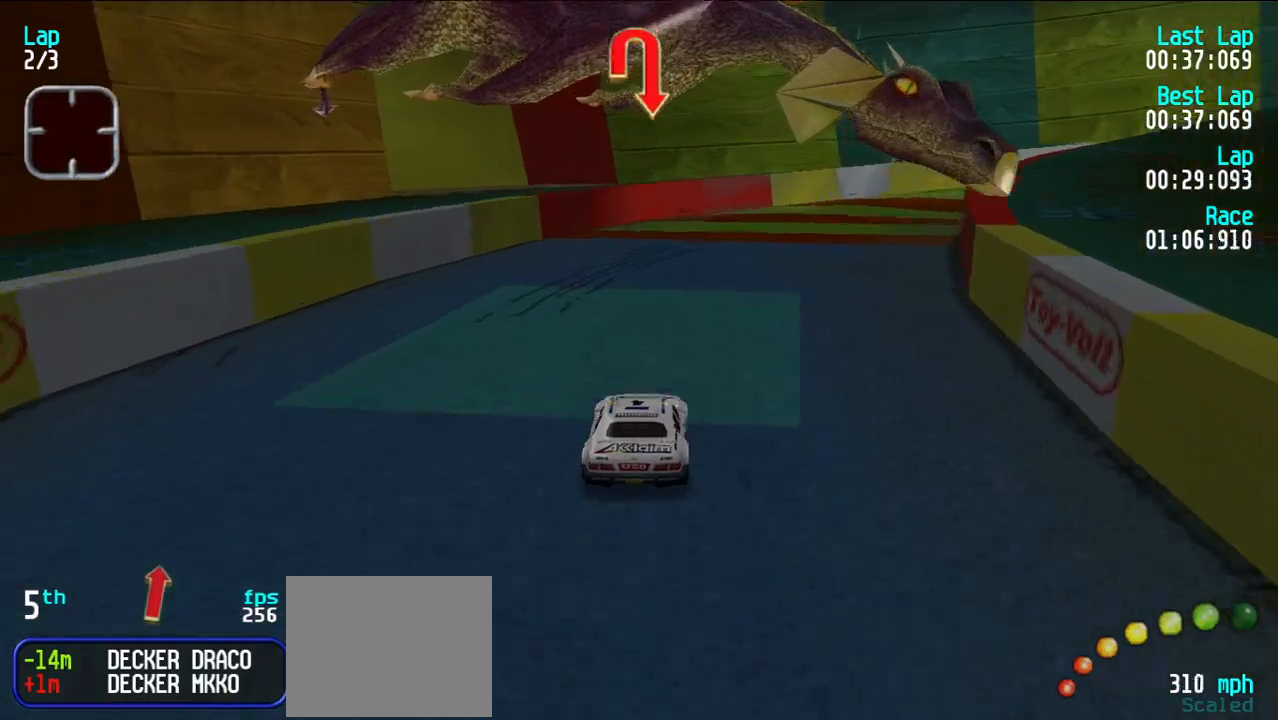
{"keys": ["e"], "events": [[167, "e", "up"], [217, "d", "down"], [267, "u", "up"], [300, "d", "up"], [350, "u", "down"], [400, "e", "down"], [500, "u", "up"]]}
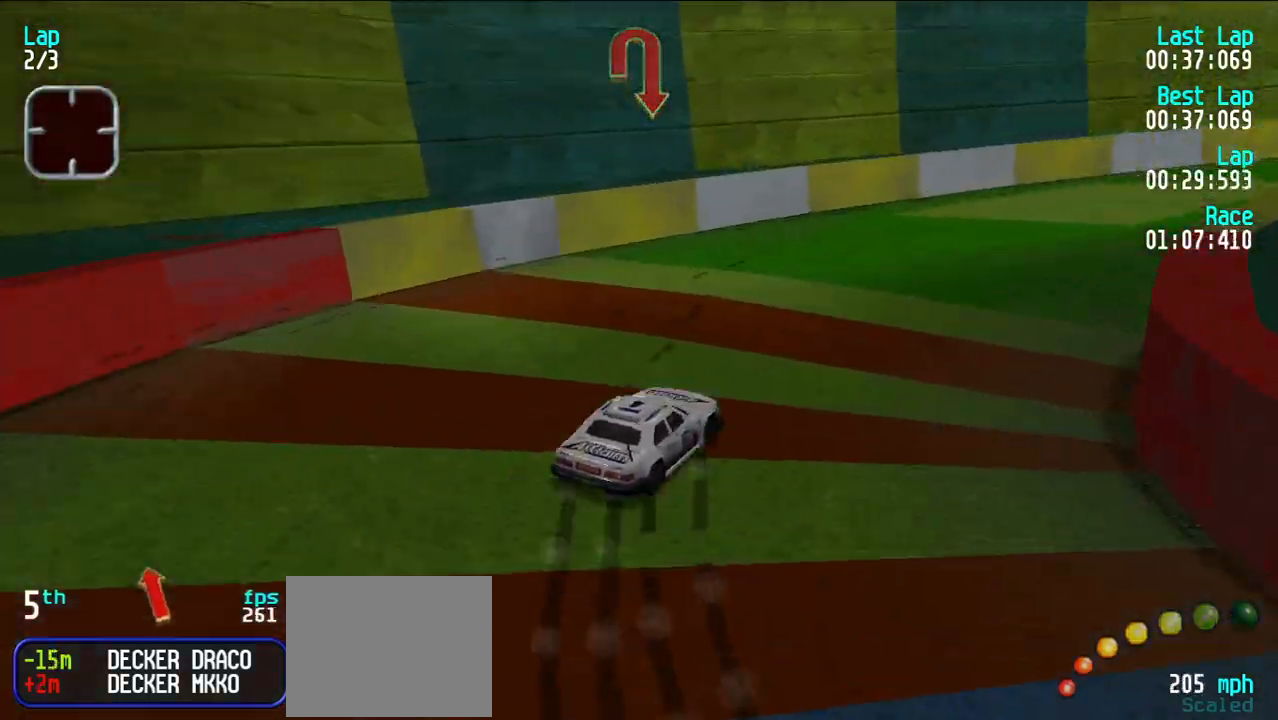
{"keys": ["e", "u"], "events": [[183, "y", "down"], [317, "u", "down"], [317, "y", "up"]]}
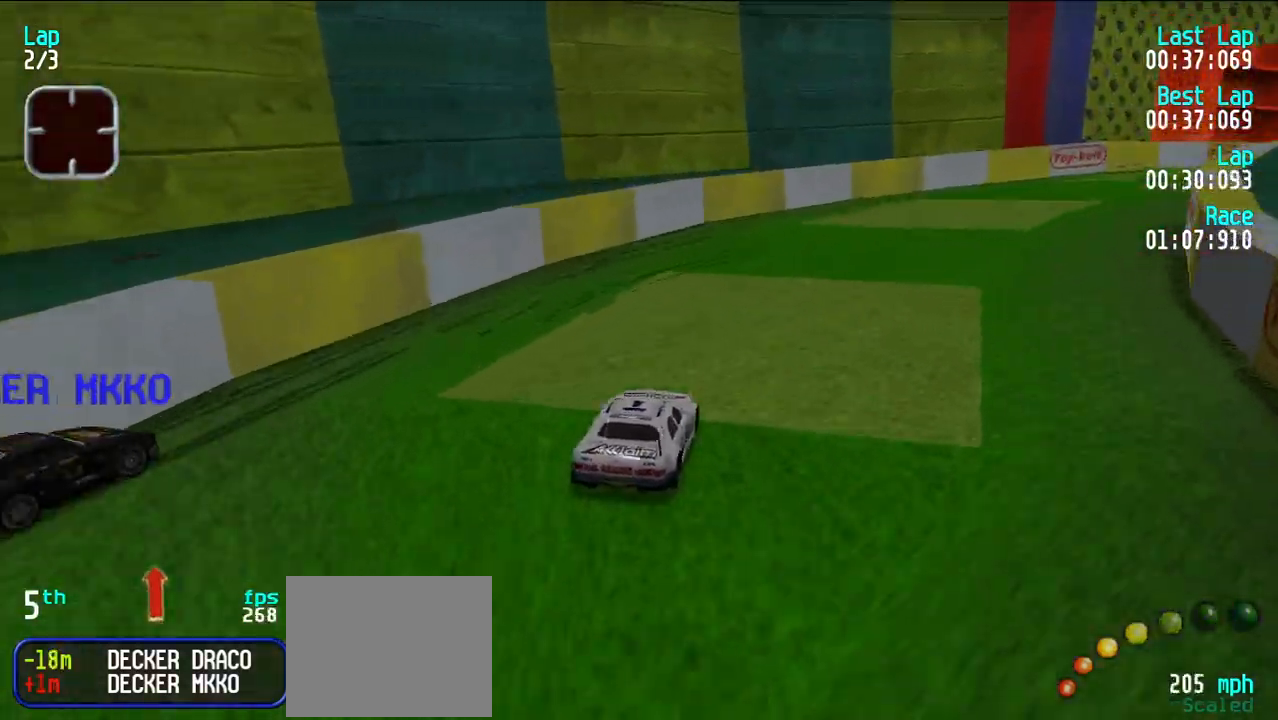
{"keys": ["e"], "events": [[150, "u", "up"], [200, "u", "down"], [483, "u", "up"]]}
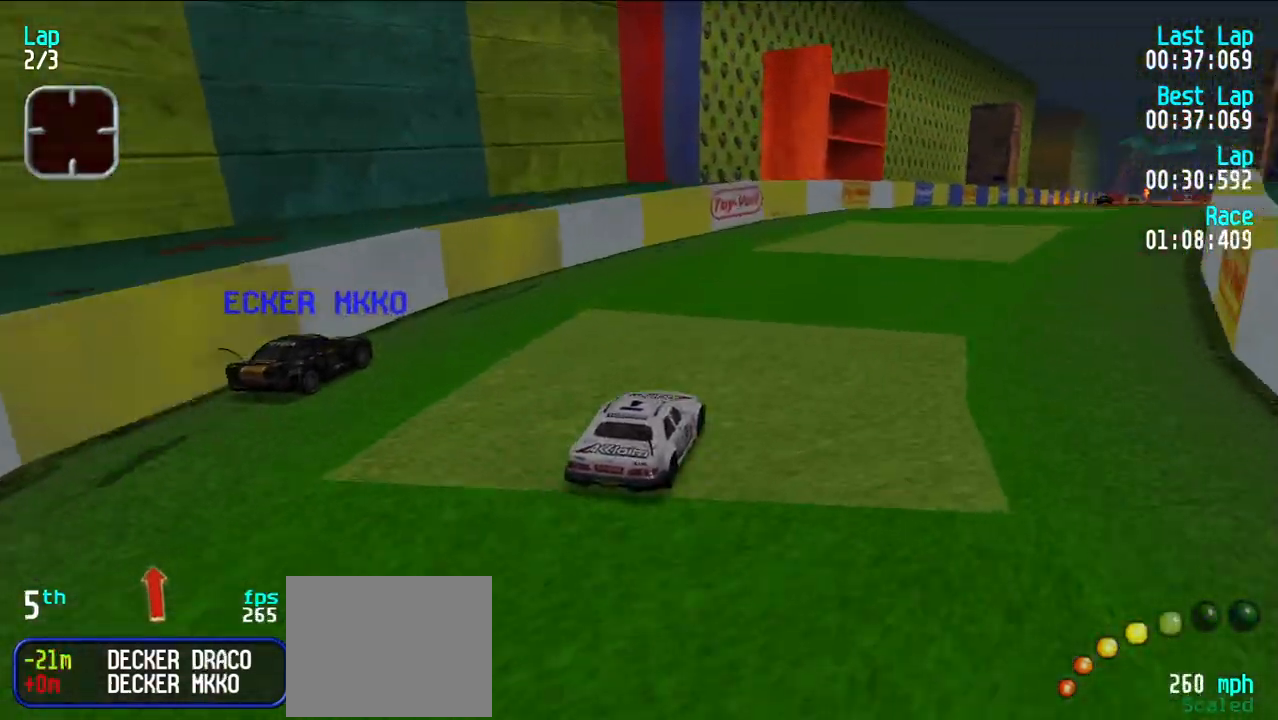
{"keys": ["e"], "events": [[17, "u", "down"], [117, "u", "up"], [217, "u", "down"], [267, "u", "up"]]}